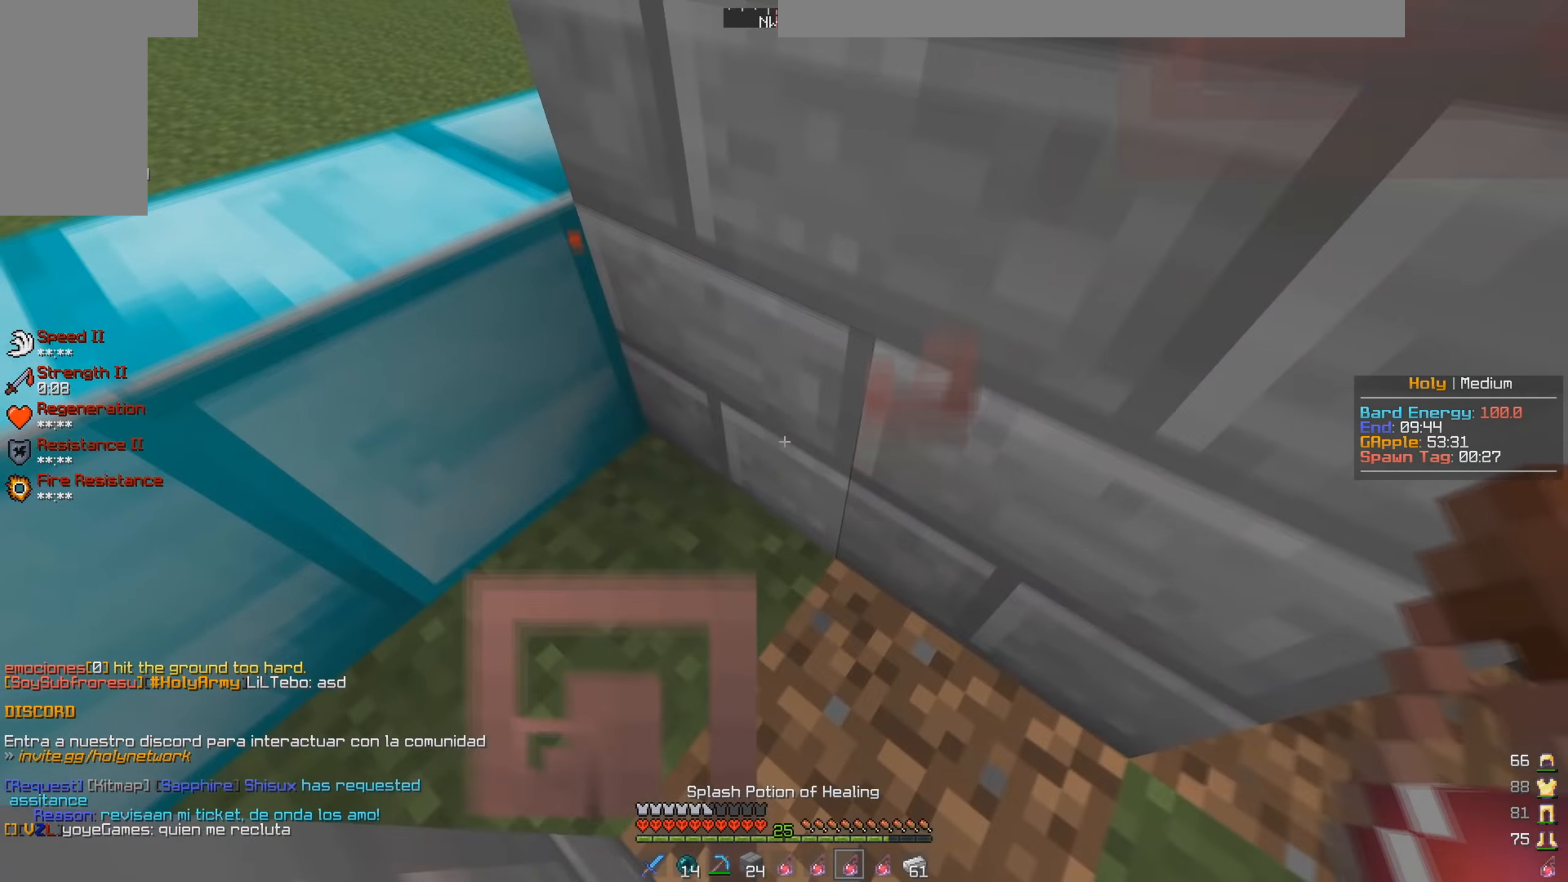
Gameplay with keyboard and mouse; each line is a JSON object with the keys and mouse buttons held at the frame after it. "events" lists presses ("down") and releases ("up") of "a", "d", "s", "space", "w", "mouse_left" and "mouse_right" between this image and that frame as [ms after this image, input, new state], when the widget could be followed in between. "mouse_left", "mouse_right" = the "left", "right" buttons of the "mouse" list. No other keys are recorded. Fast repeated clicks can show as one long hold. Mouse movement is not recorded.
{"keys": ["a", "w"], "mouse": ["left"], "events": [[83, "a", "down"], [166, "w", "down"], [400, "mouse_left", "down"]]}
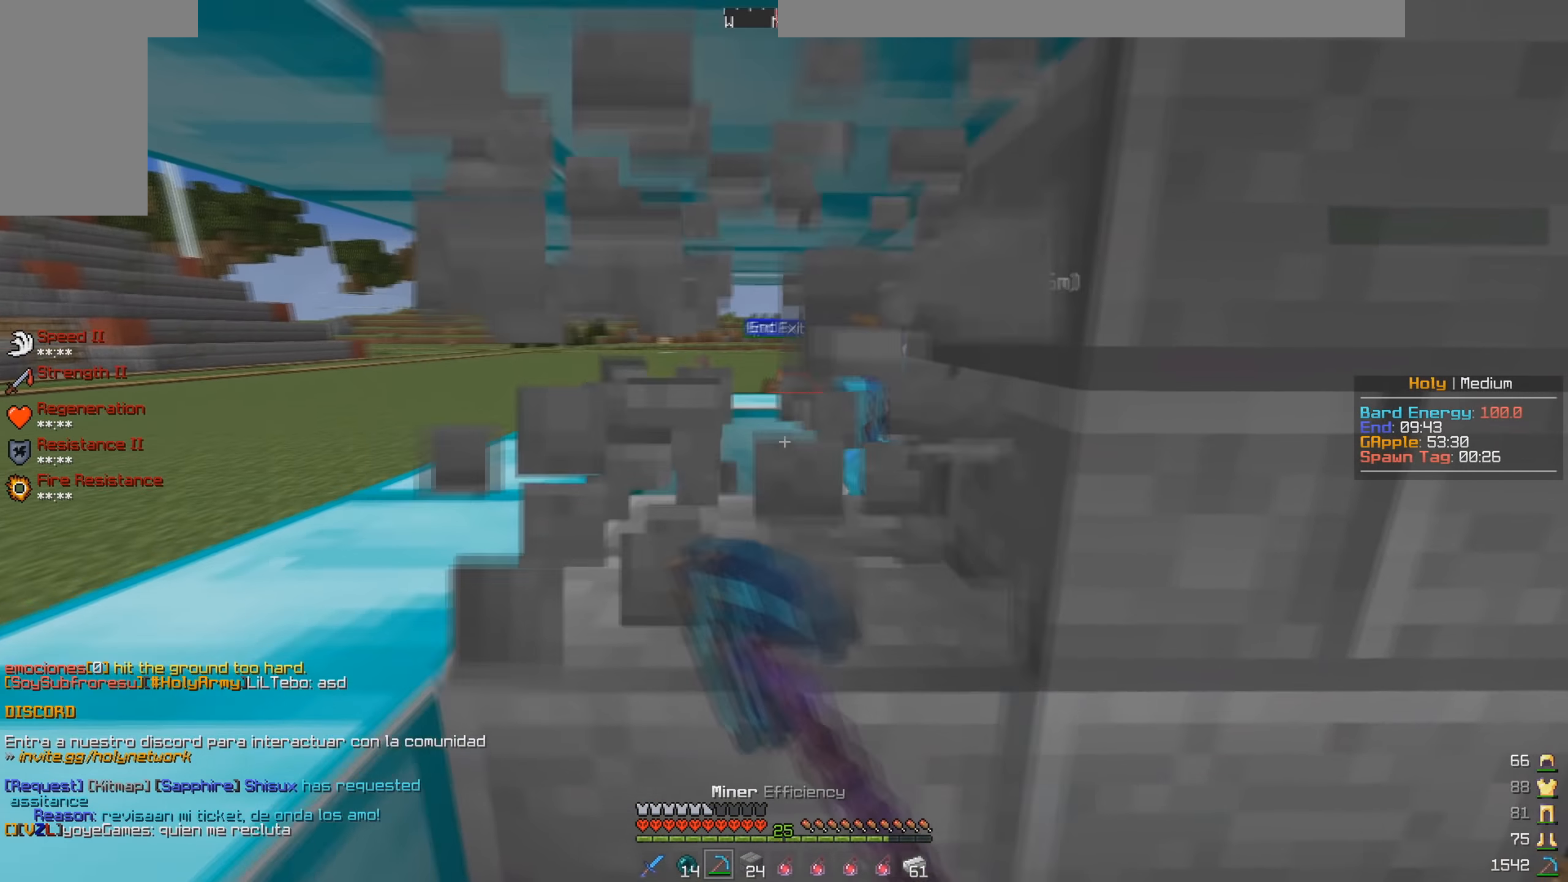
{"keys": ["w"], "mouse": ["right"], "events": [[16, "a", "up"], [16, "w", "up"], [250, "mouse_left", "up"], [383, "w", "down"], [483, "mouse_right", "down"]]}
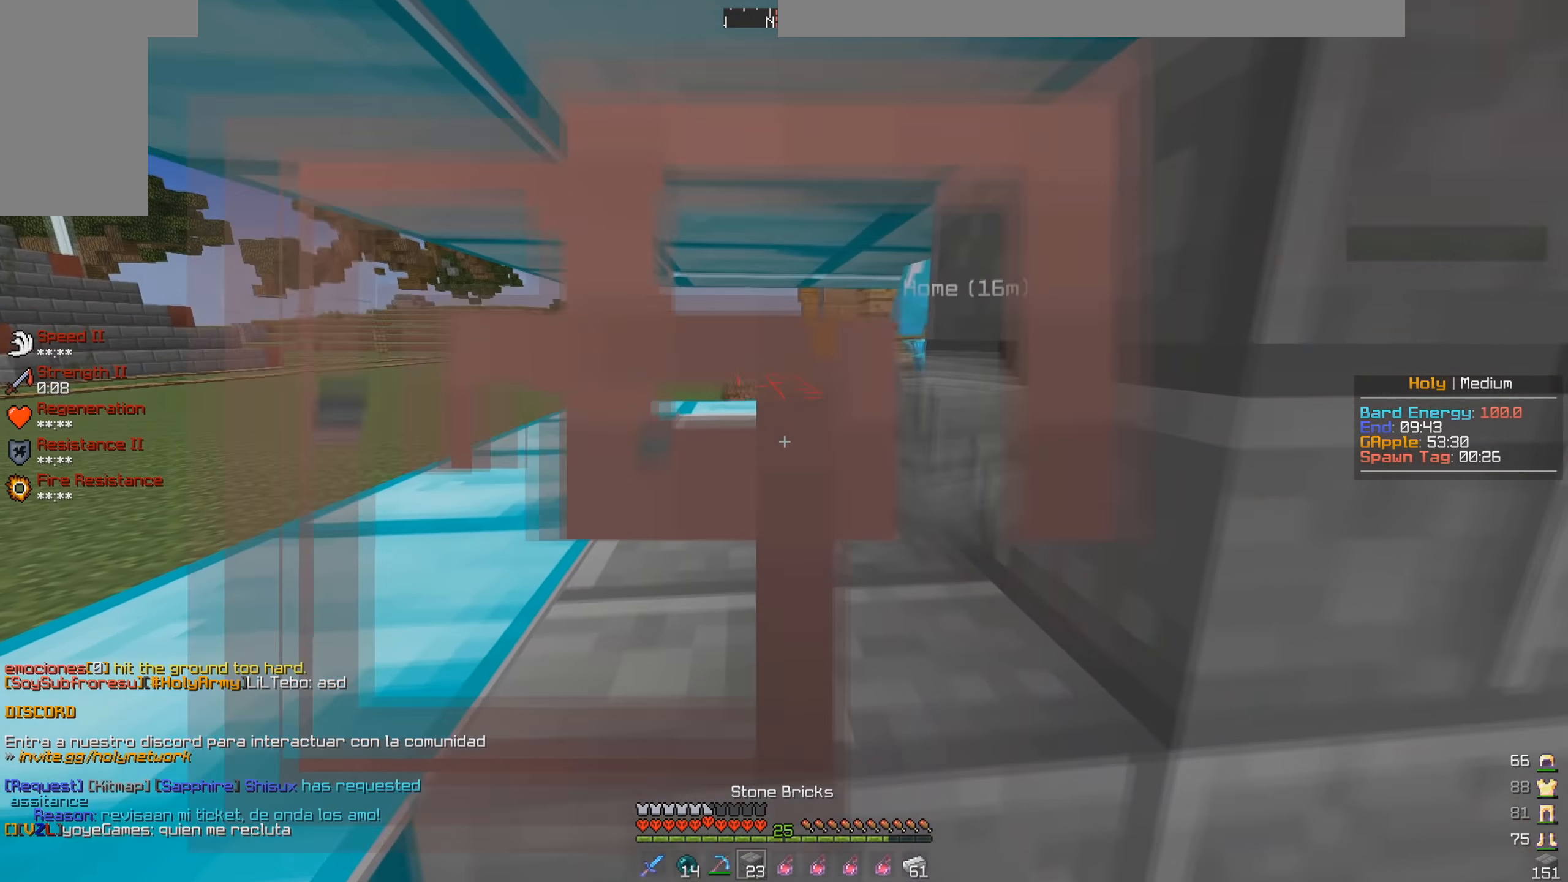
{"keys": [], "mouse": [], "events": [[100, "mouse_right", "up"], [150, "mouse_right", "down"], [183, "w", "up"], [266, "mouse_right", "up"]]}
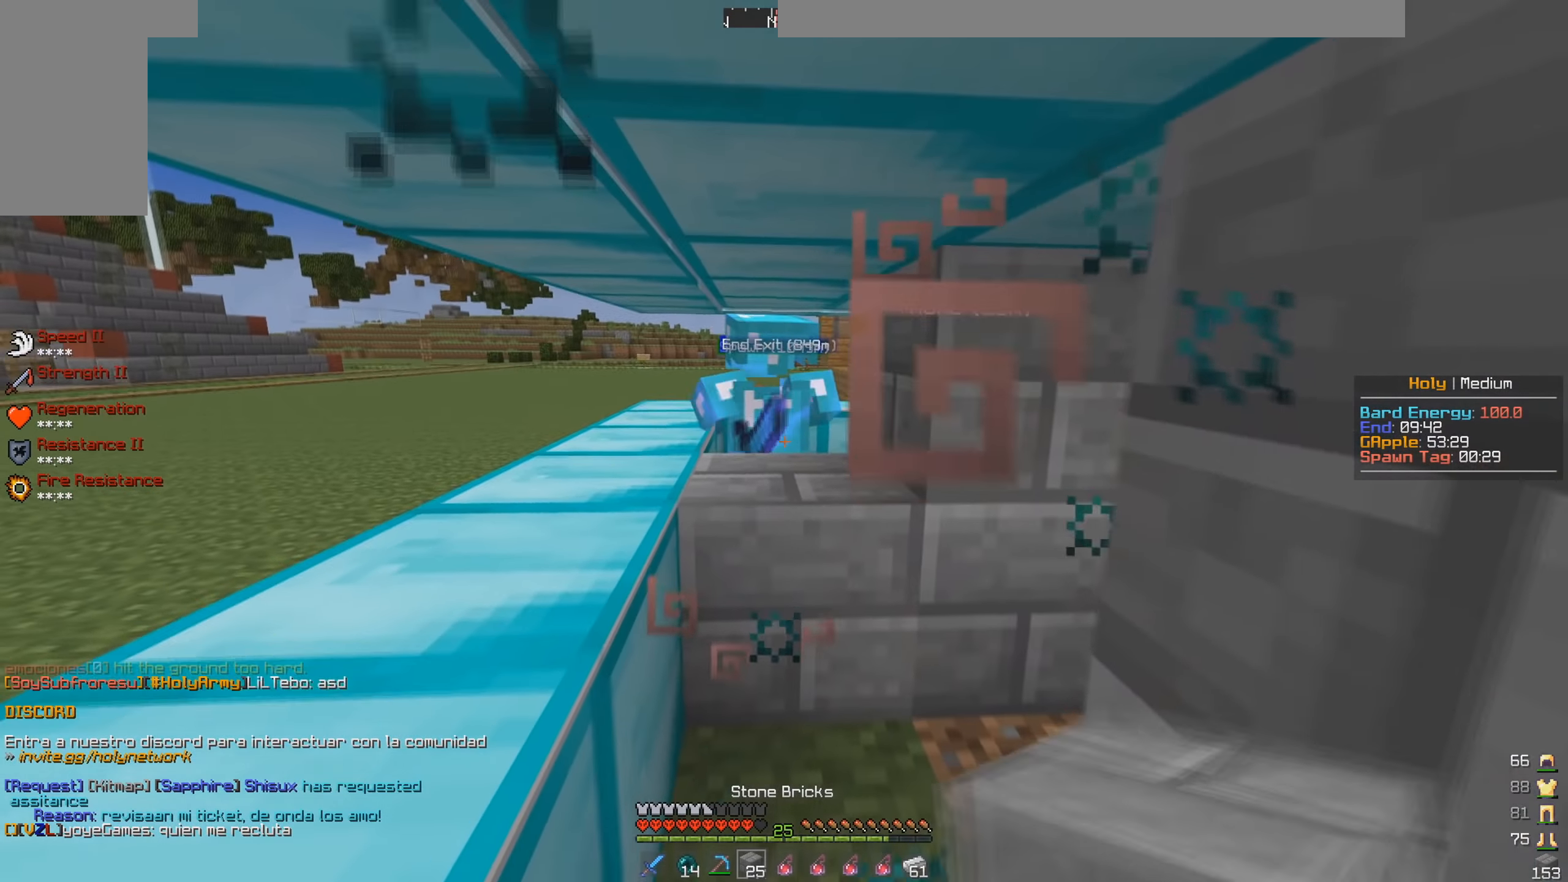
{"keys": [], "mouse": [], "events": [[133, "mouse_right", "down"], [283, "mouse_right", "up"], [350, "mouse_right", "down"], [433, "mouse_right", "up"]]}
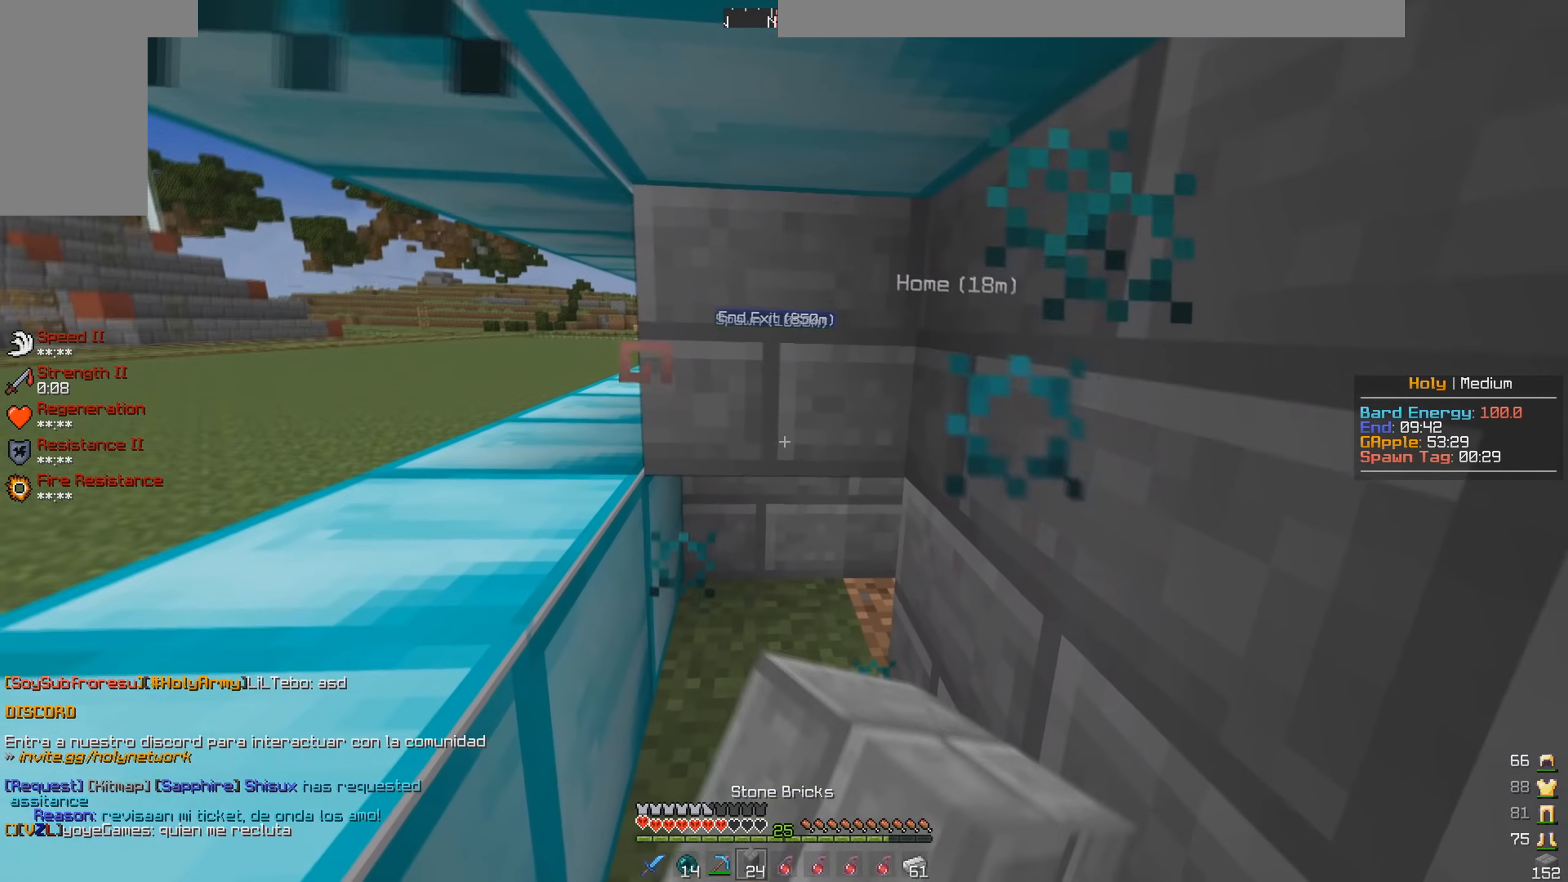
{"keys": ["w"], "mouse": [], "events": [[267, "w", "down"]]}
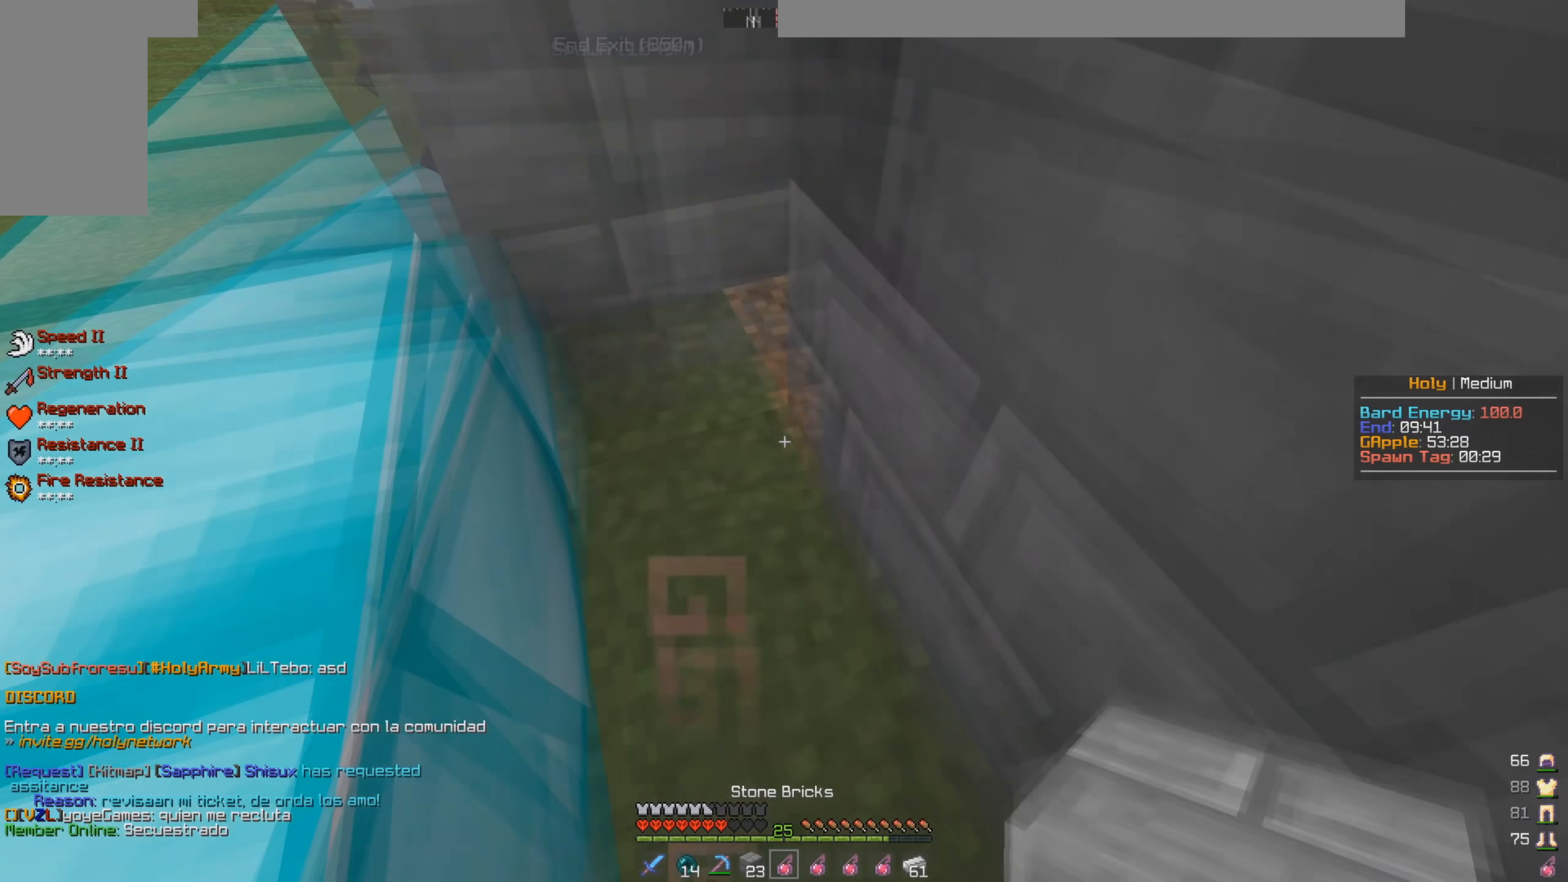
{"keys": [], "mouse": [], "events": [[100, "mouse_left", "down"], [133, "mouse_right", "down"], [200, "w", "up"], [233, "mouse_right", "up"], [267, "mouse_left", "up"]]}
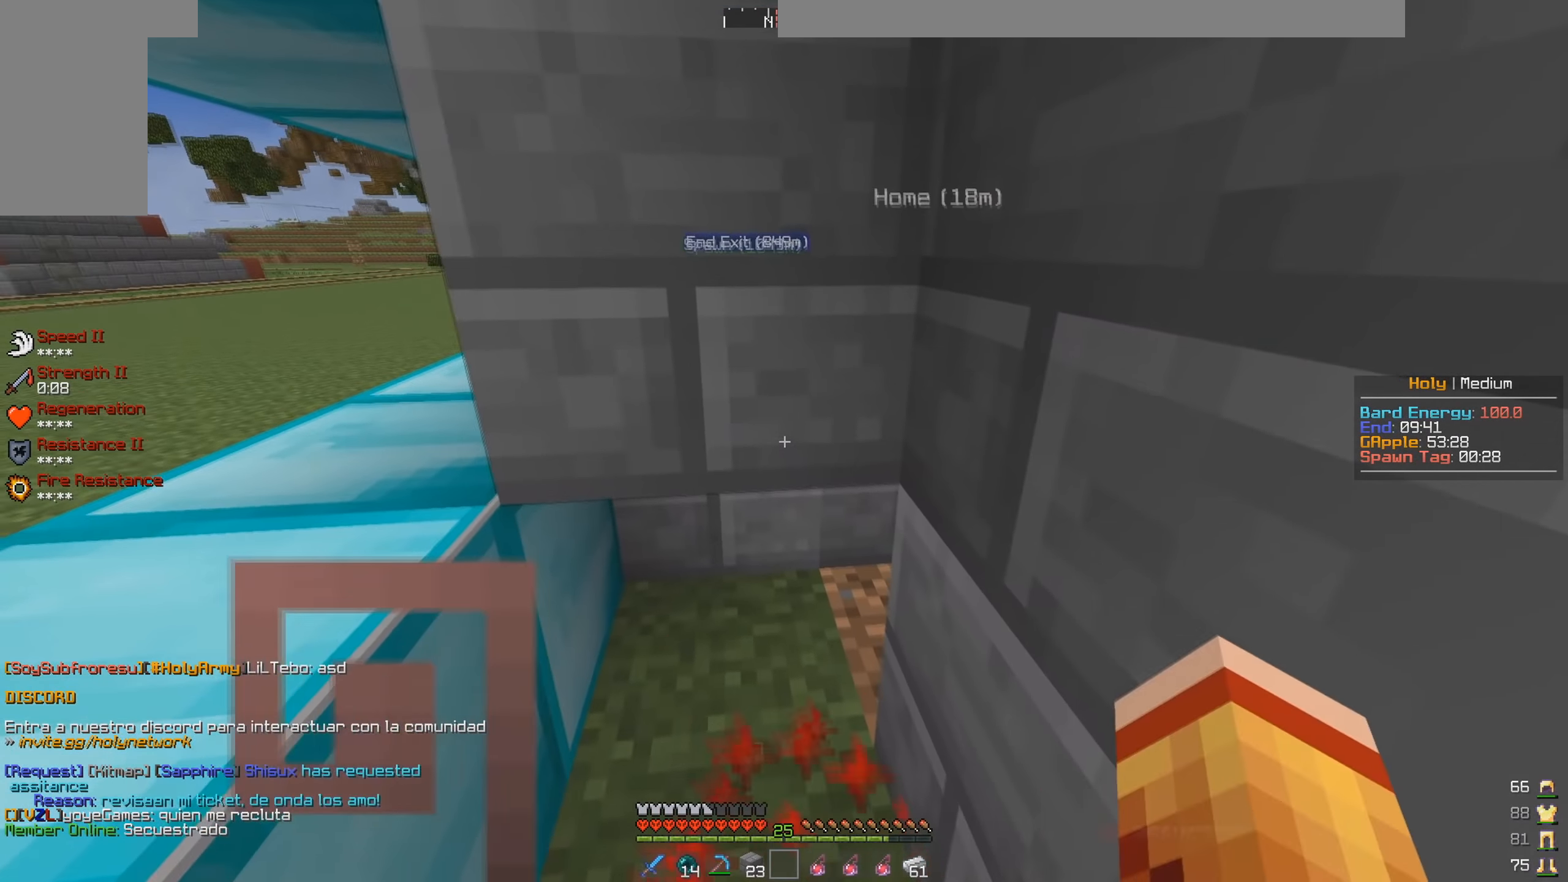
{"keys": ["w"], "mouse": [], "events": [[17, "w", "down"], [100, "mouse_left", "down"], [450, "mouse_left", "up"]]}
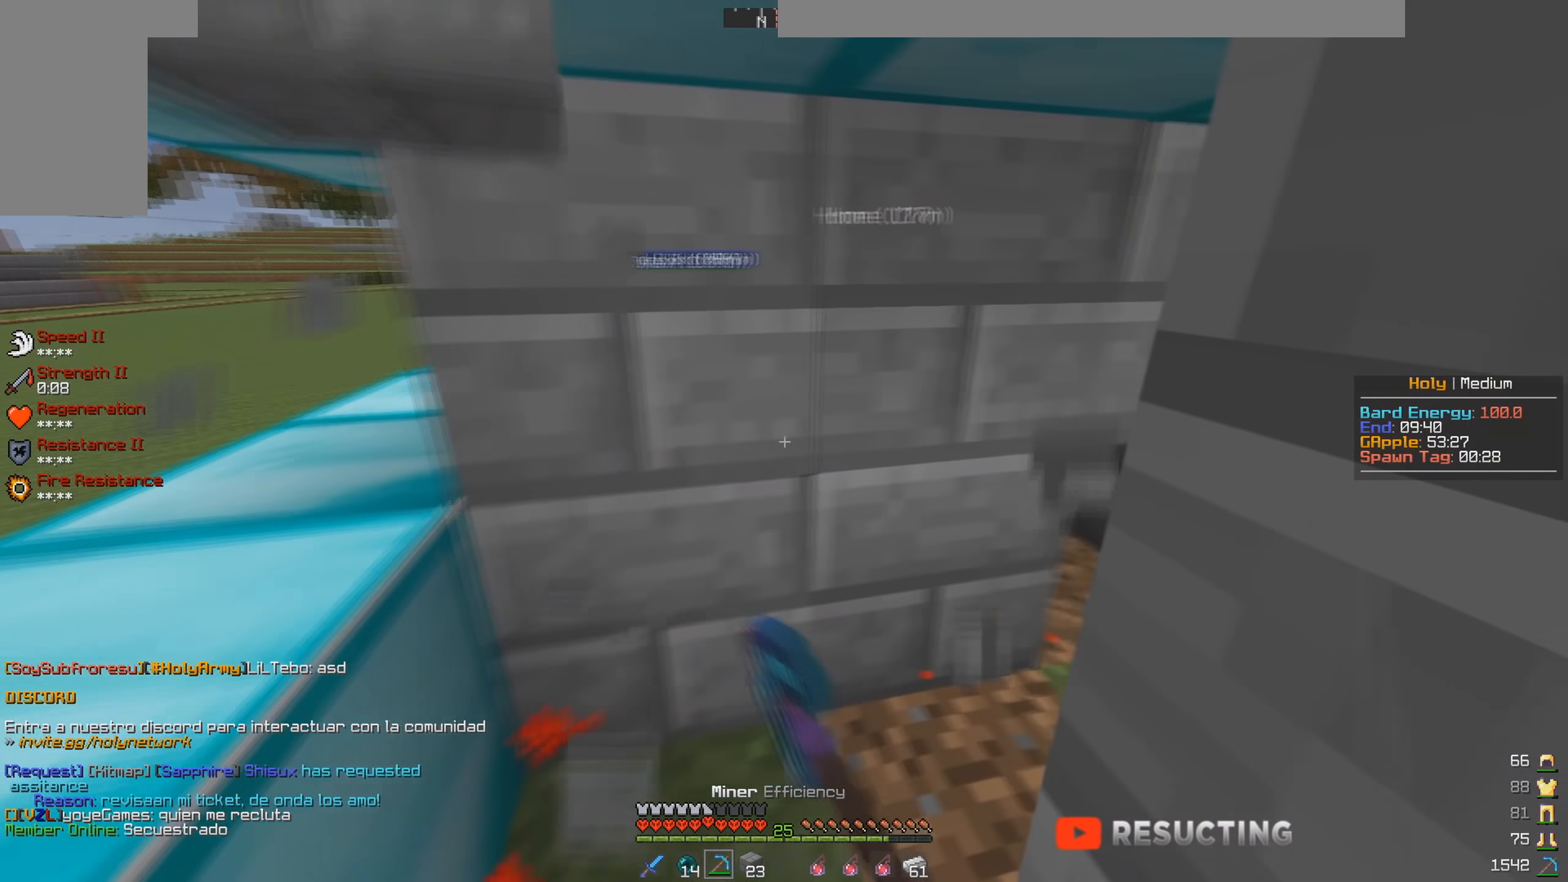
{"keys": ["w"], "mouse": ["left"], "events": [[150, "a", "down"], [333, "mouse_left", "down"], [350, "a", "up"]]}
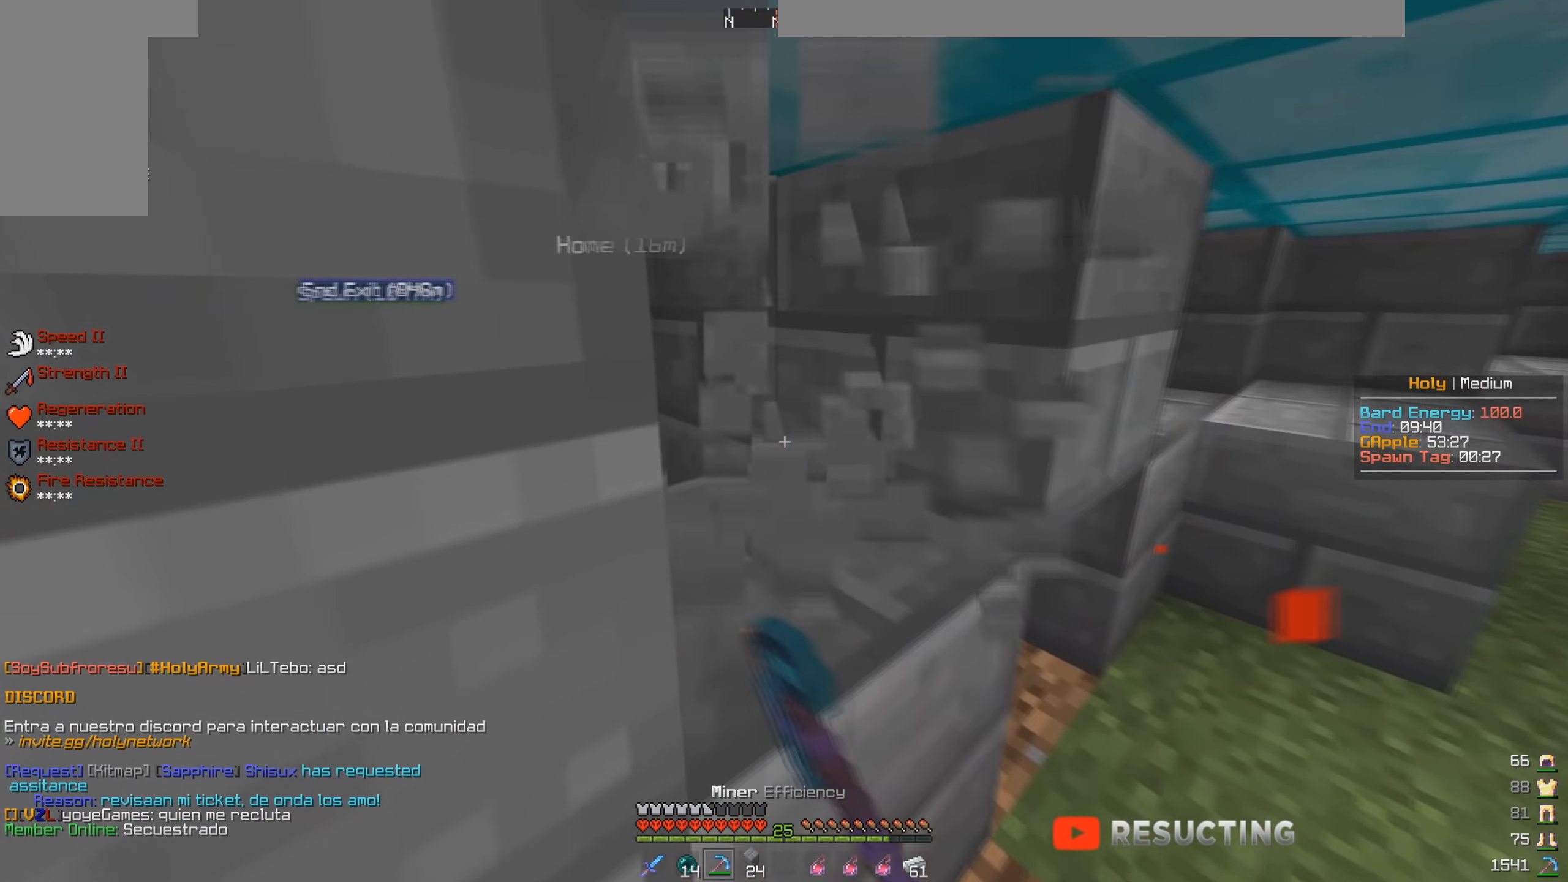
{"keys": [], "mouse": [], "events": [[150, "mouse_left", "up"], [317, "mouse_right", "down"], [367, "w", "up"], [483, "mouse_right", "up"]]}
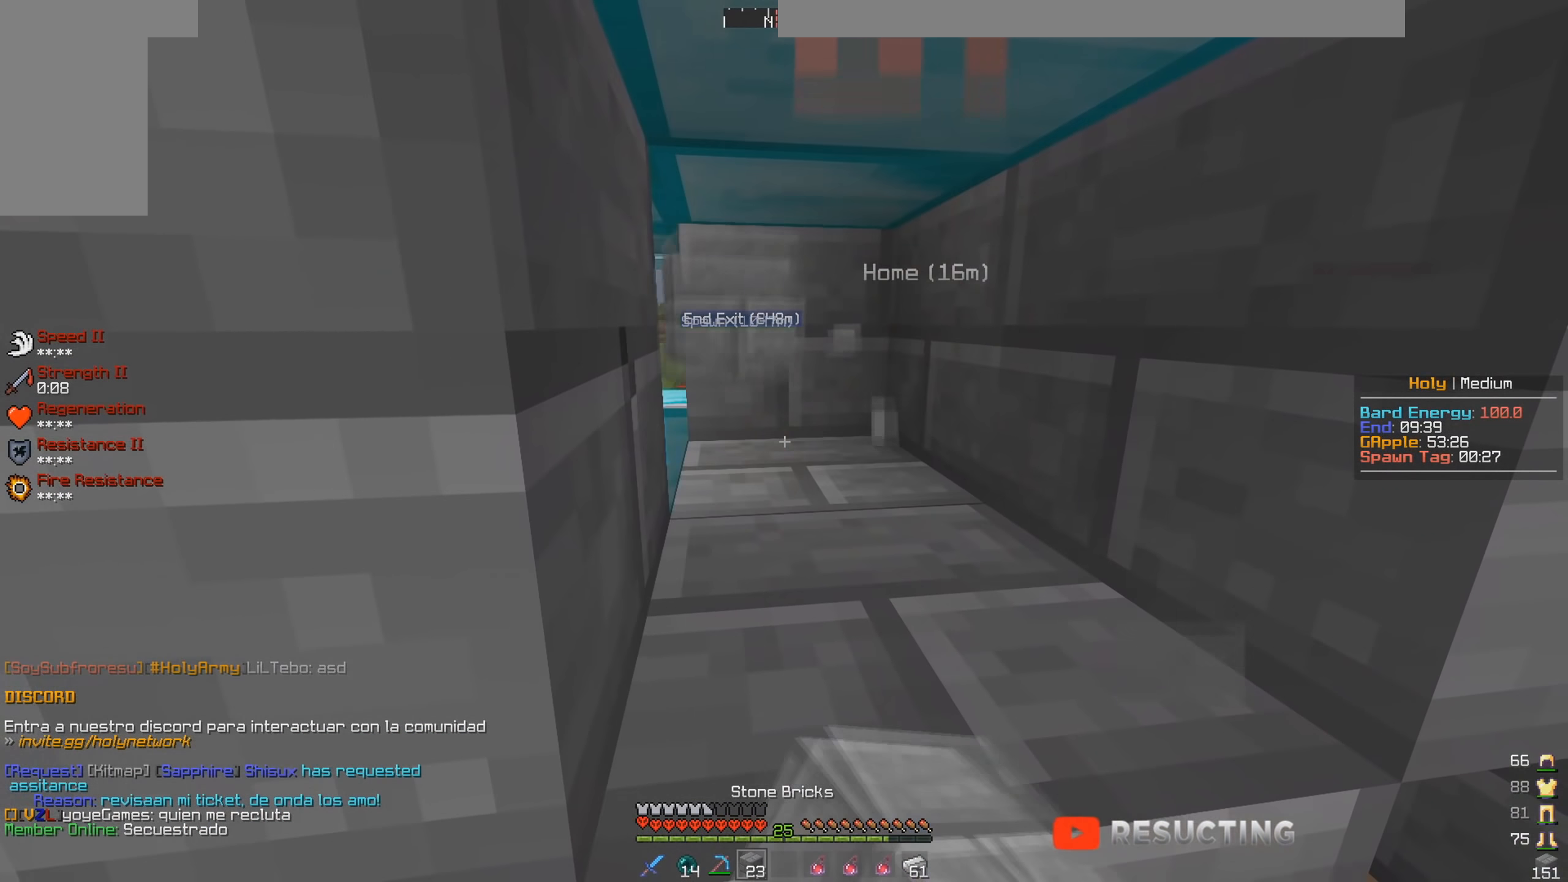
{"keys": [], "mouse": [], "events": [[33, "mouse_right", "down"], [167, "mouse_right", "up"], [200, "mouse_right", "down"], [350, "mouse_right", "up"]]}
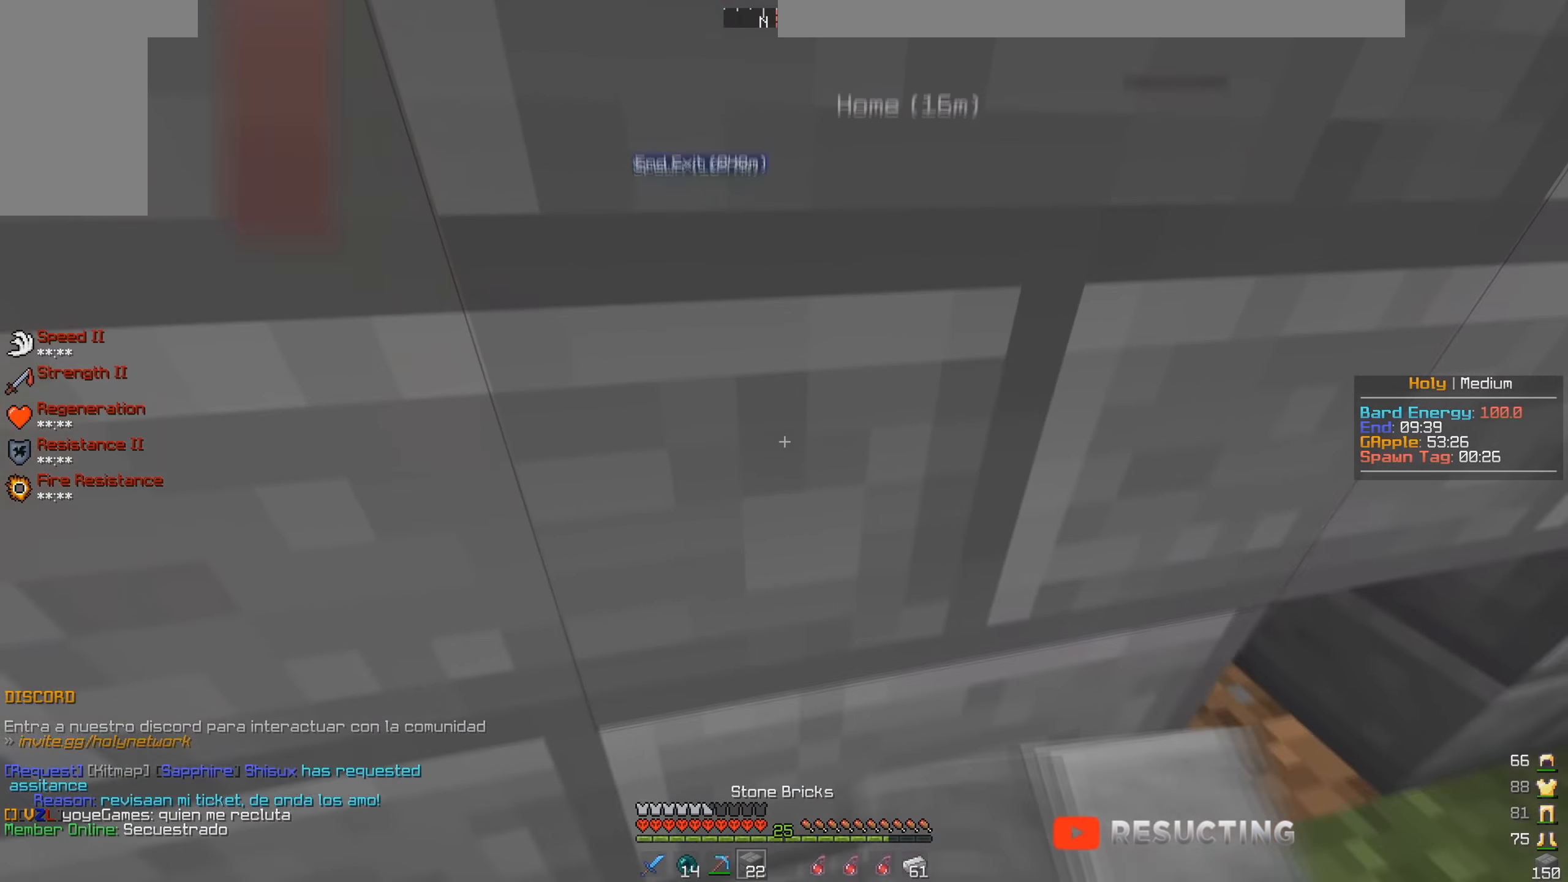
{"keys": [], "mouse": [], "events": [[167, "a", "down"], [167, "w", "down"], [200, "mouse_left", "down"], [417, "a", "up"], [433, "w", "up"], [500, "mouse_left", "up"]]}
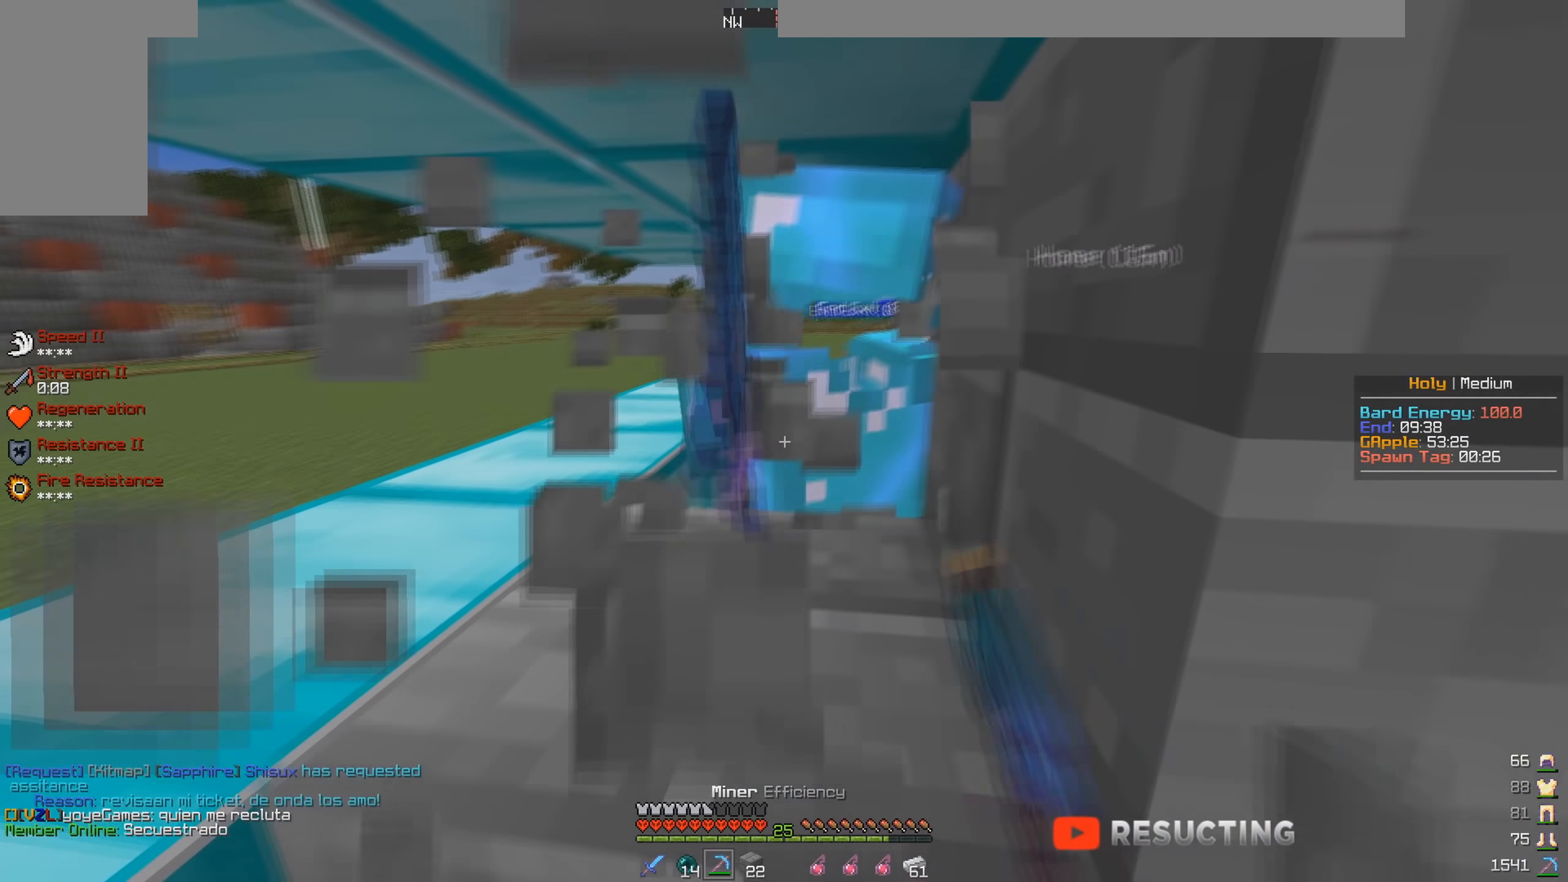
{"keys": [], "mouse": ["left"], "events": [[83, "mouse_left", "down"], [200, "mouse_left", "up"], [250, "mouse_left", "down"], [367, "mouse_left", "up"], [400, "mouse_left", "down"]]}
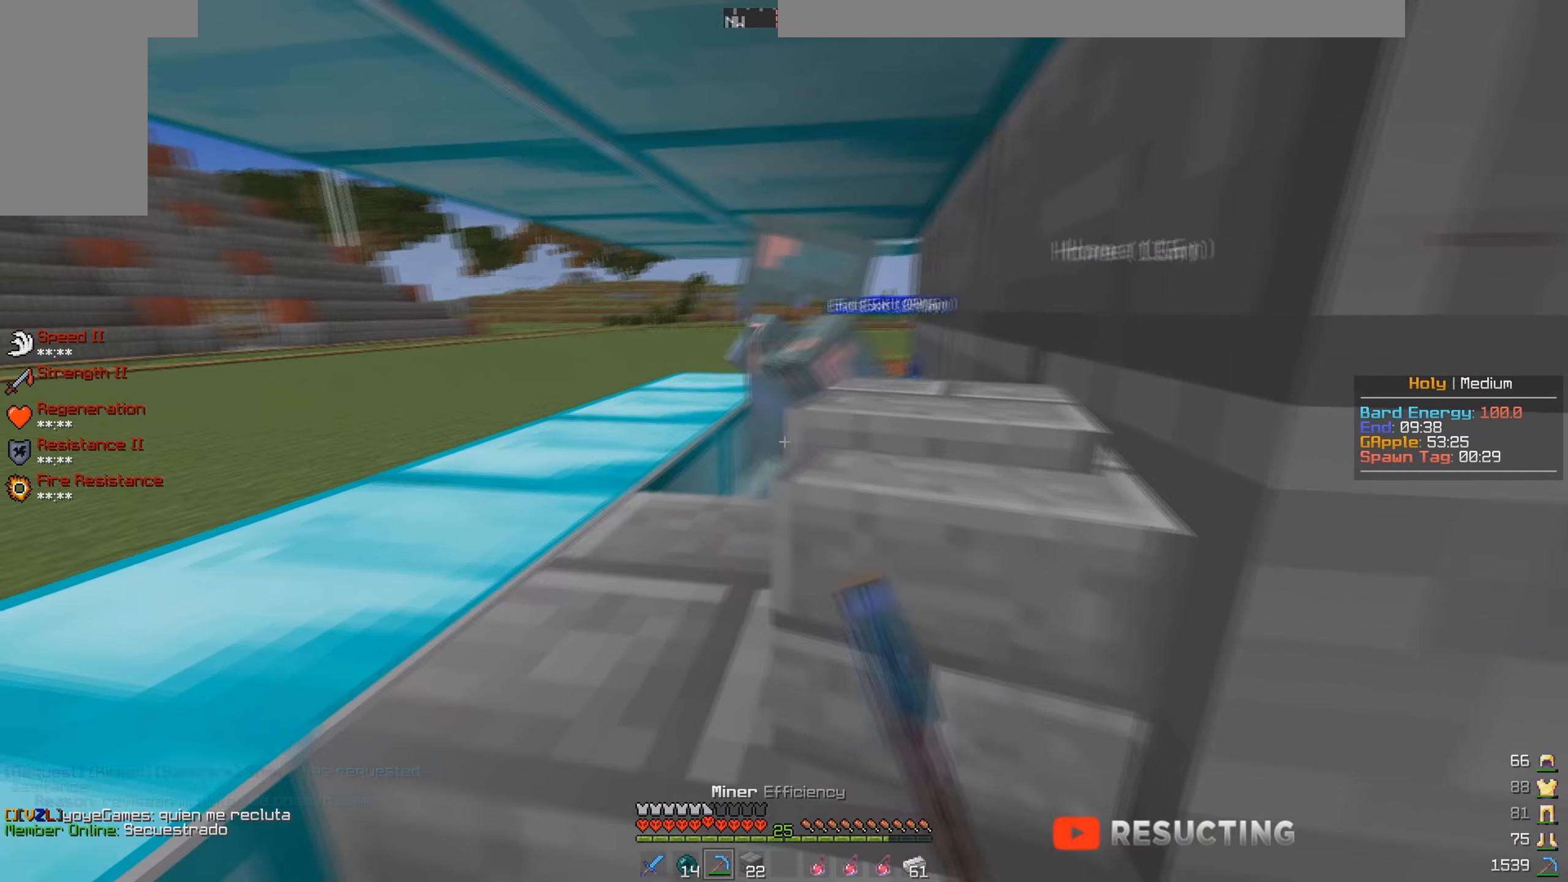
{"keys": [], "mouse": [], "events": [[17, "mouse_left", "up"], [100, "mouse_right", "down"], [233, "mouse_right", "up"], [267, "mouse_right", "down"], [417, "mouse_right", "up"]]}
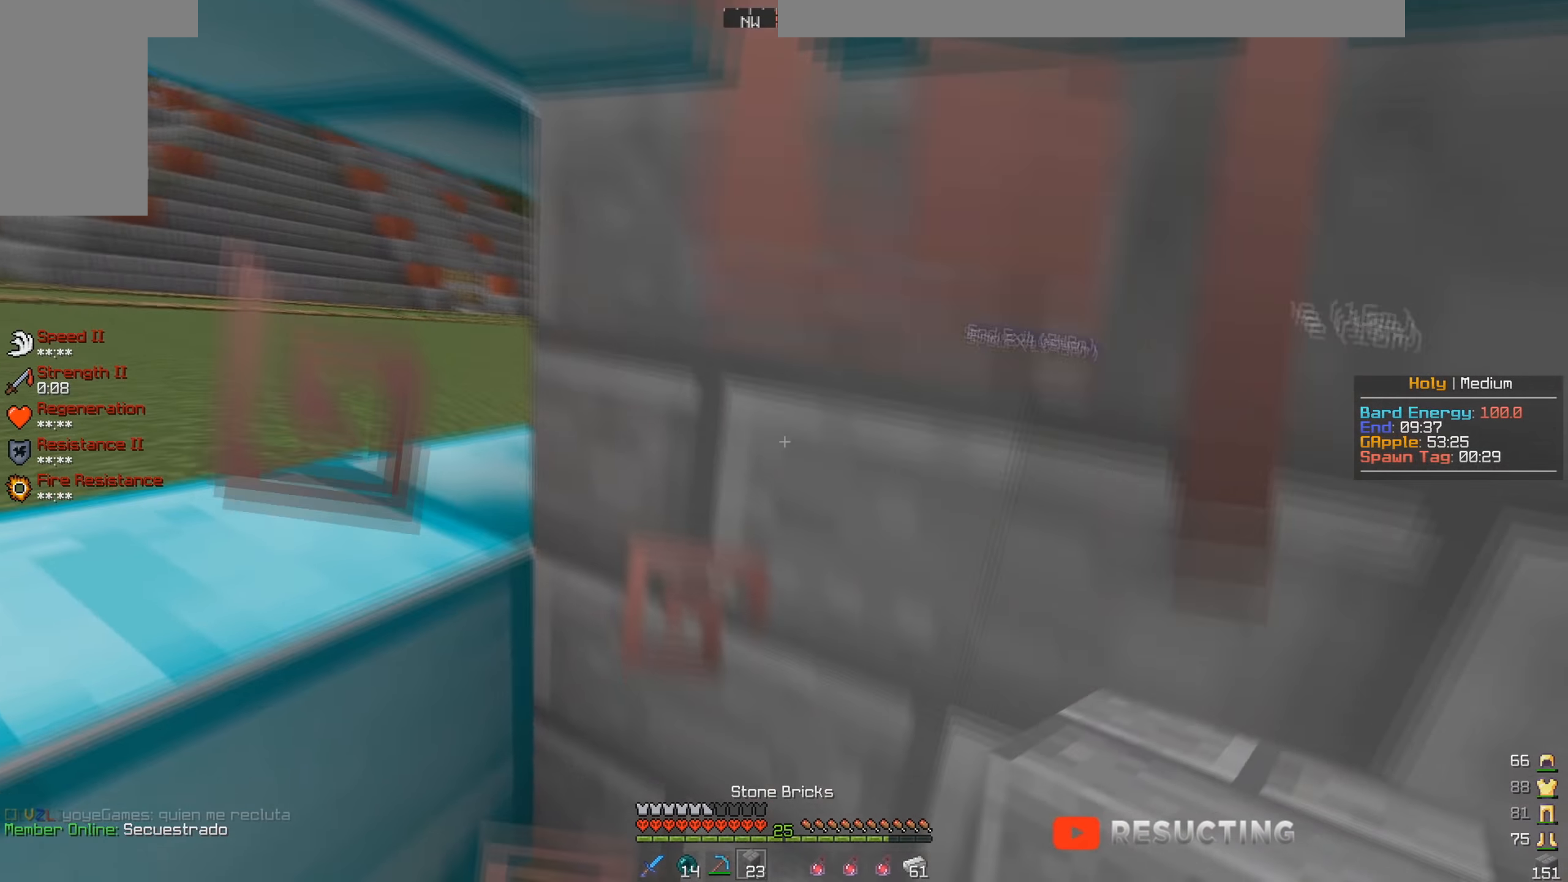
{"keys": [], "mouse": [], "events": []}
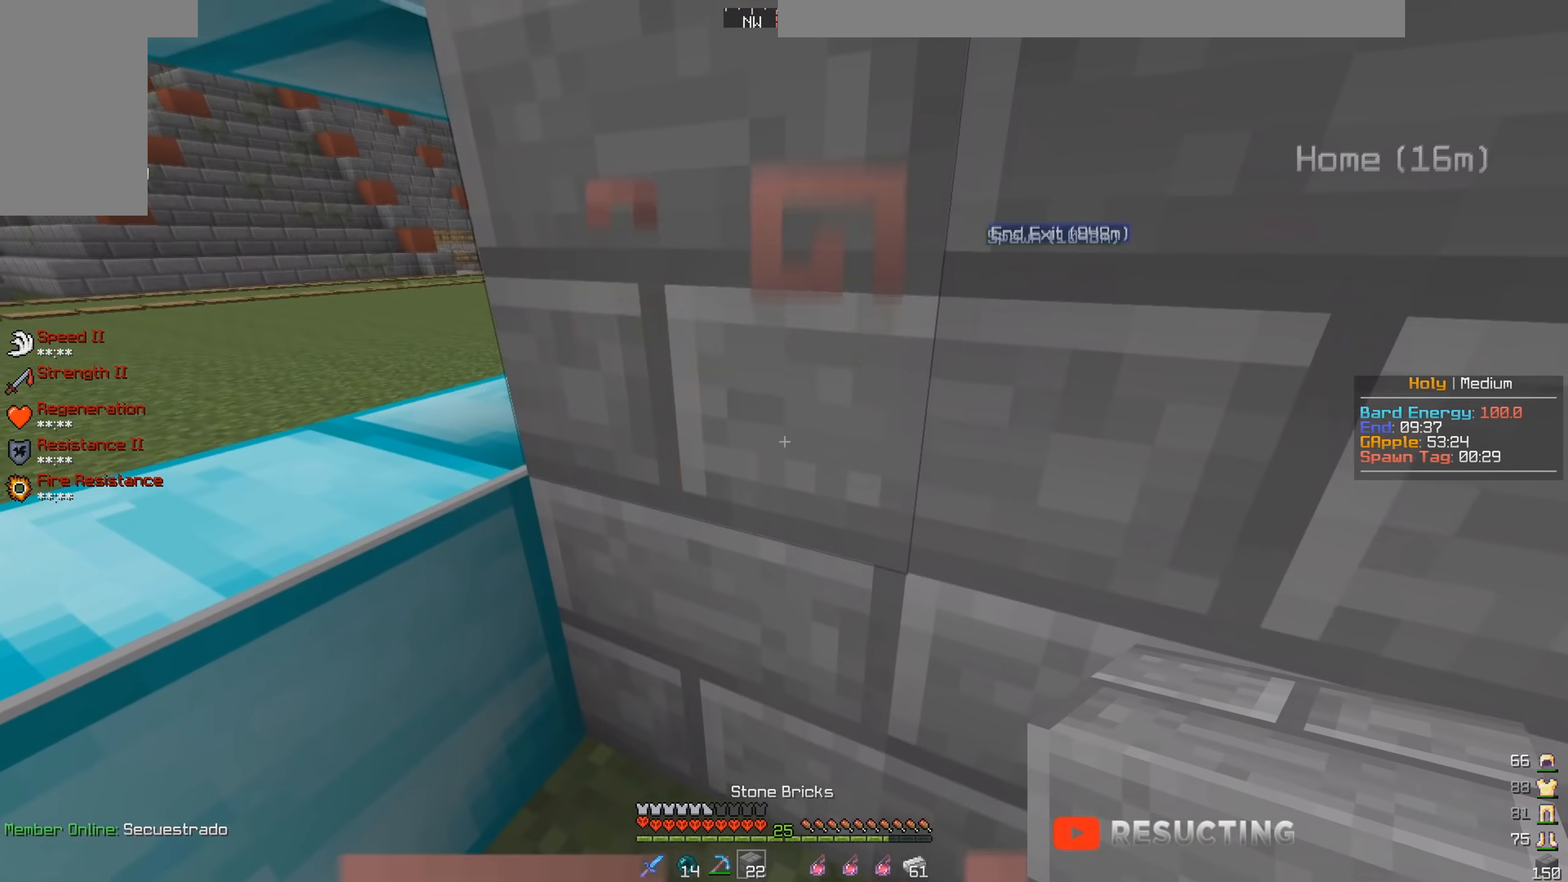
{"keys": [], "mouse": ["left"], "events": [[217, "a", "down"], [217, "mouse_left", "down"], [417, "a", "up"]]}
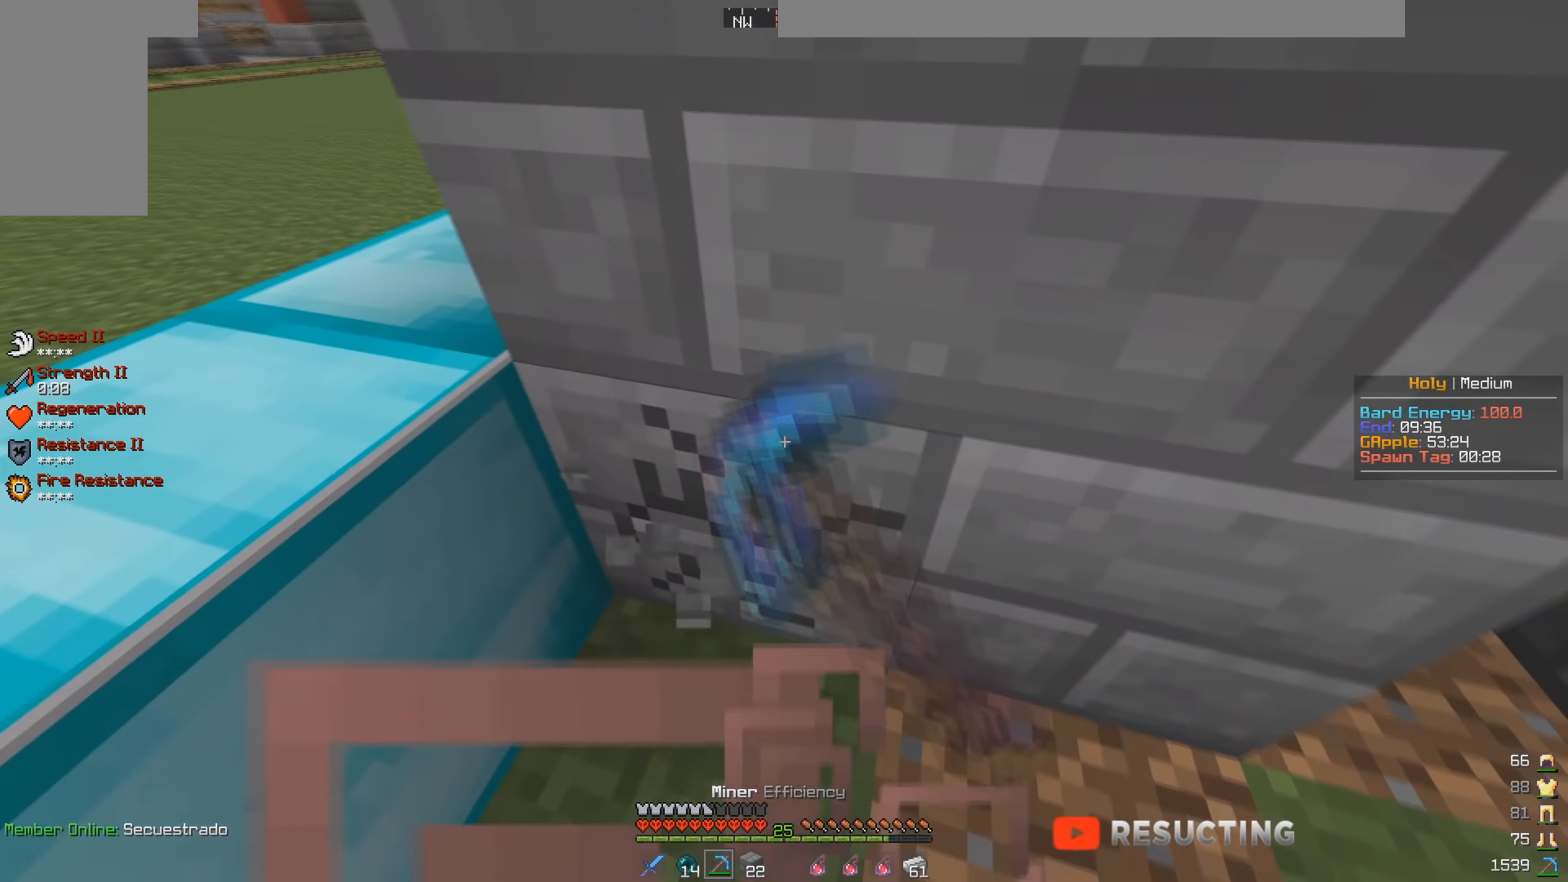
{"keys": [], "mouse": [], "events": [[234, "mouse_left", "up"]]}
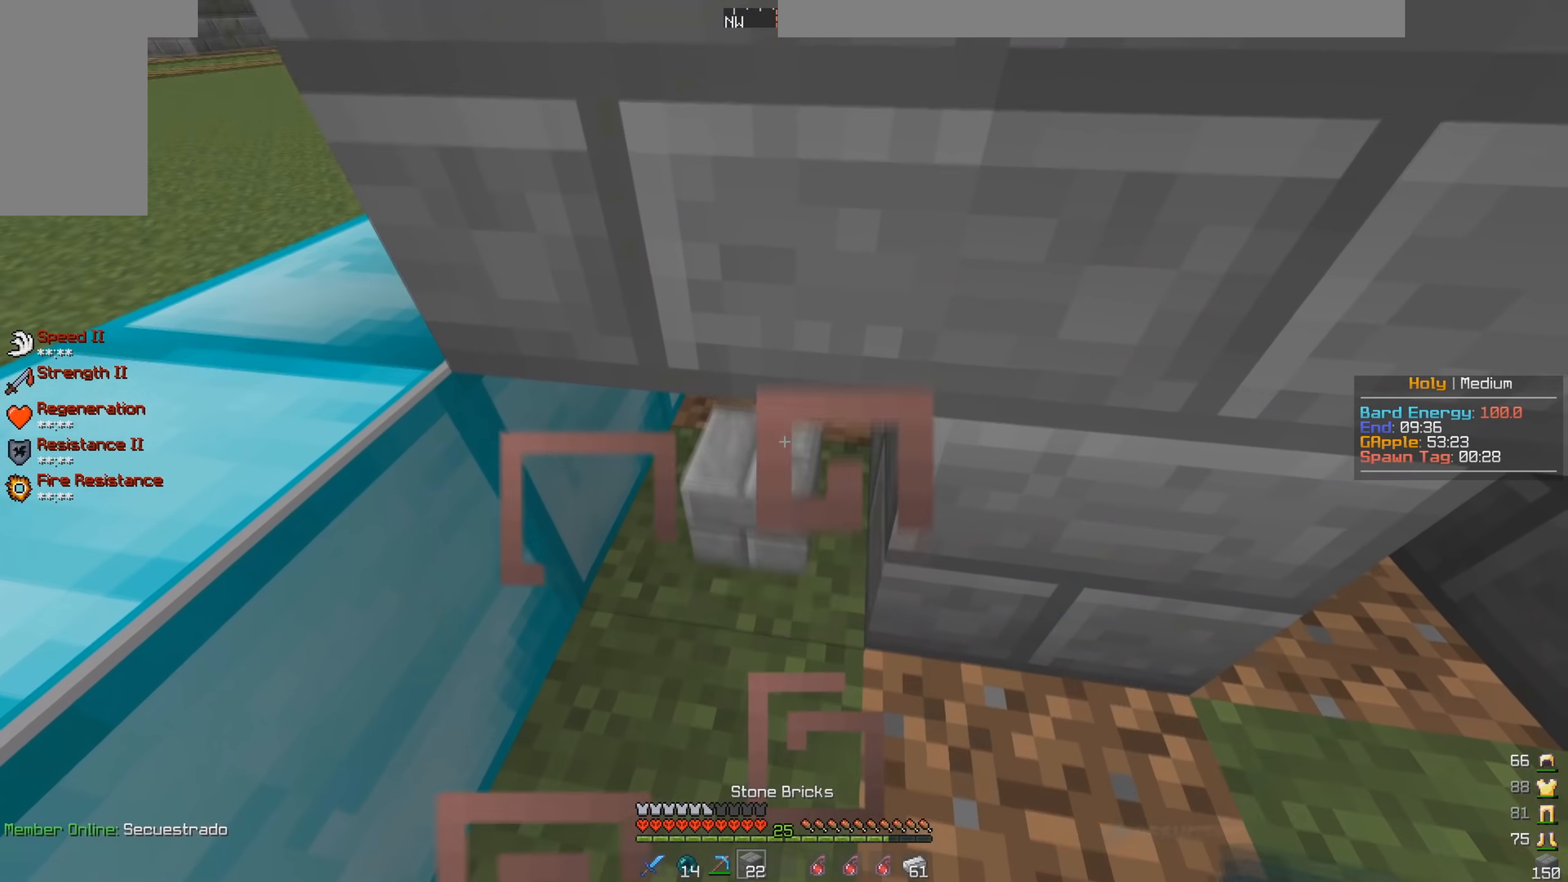
{"keys": ["a", "w"], "mouse": ["left"], "events": [[100, "mouse_right", "down"], [234, "mouse_right", "up"], [367, "w", "down"], [450, "a", "down"], [500, "mouse_left", "down"]]}